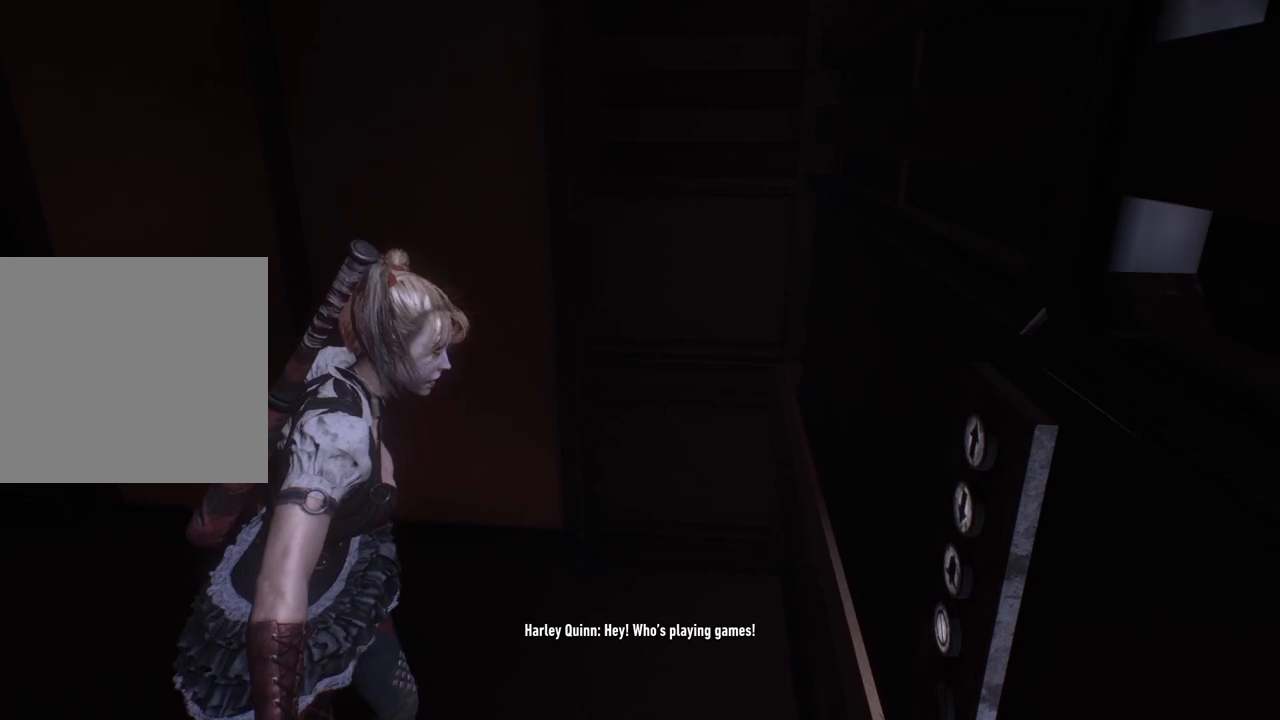
Gameplay with a controller (Xbox layout); each line is a JSON object with the inputs held at the frame after it. "events" lists button and stick changes between this image and that frame as [ms after this image, input, new state], when the widget could be followed in between.
{"buttons": [], "left_stick": "center", "right_stick": "center", "events": [[33, "left_stick", "left"], [300, "left_stick", "center"]]}
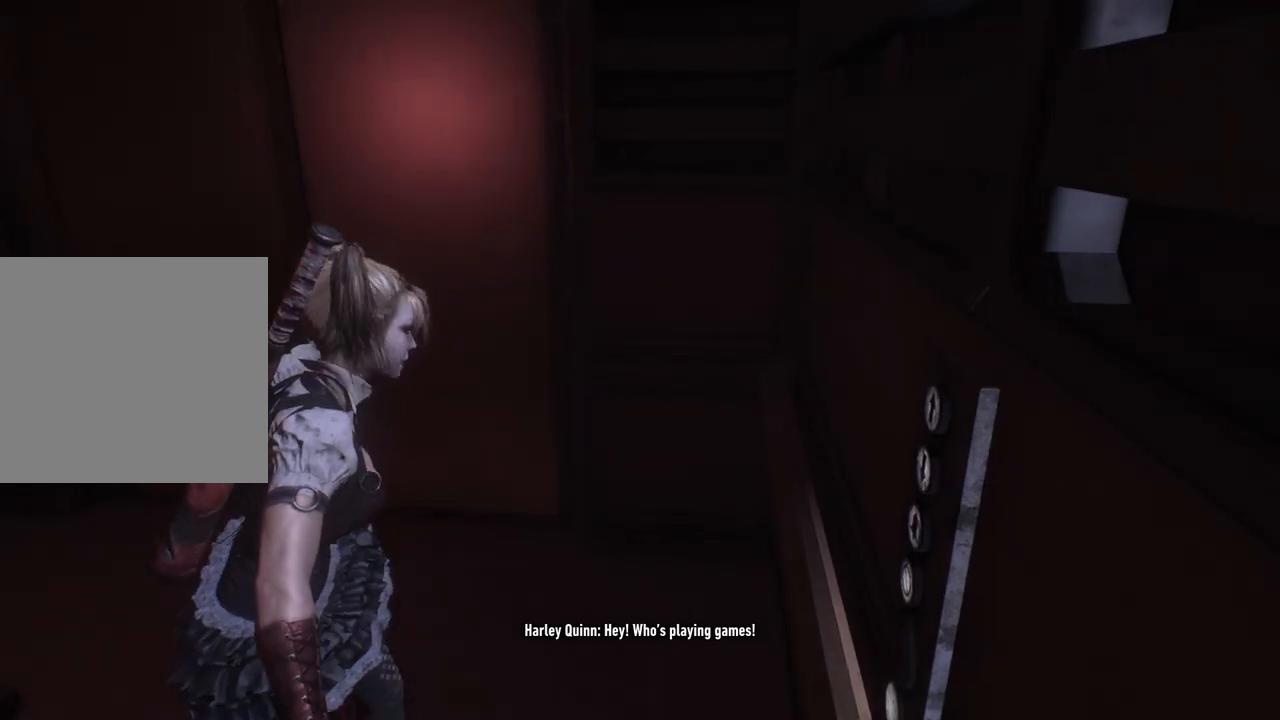
{"buttons": [], "left_stick": "up-left", "right_stick": "center", "events": [[300, "left_stick", "up-left"]]}
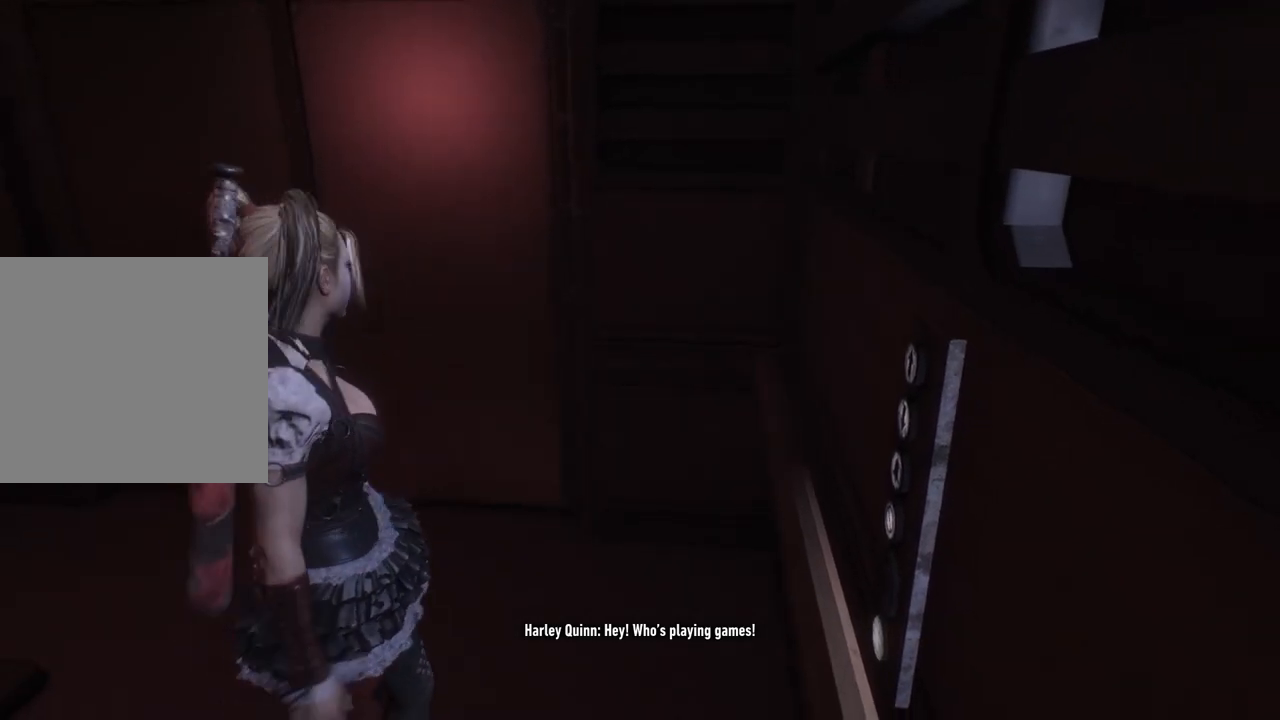
{"buttons": [], "left_stick": "left", "right_stick": "center", "events": [[83, "left_stick", "left"], [167, "right_stick", "up"], [500, "right_stick", "center"]]}
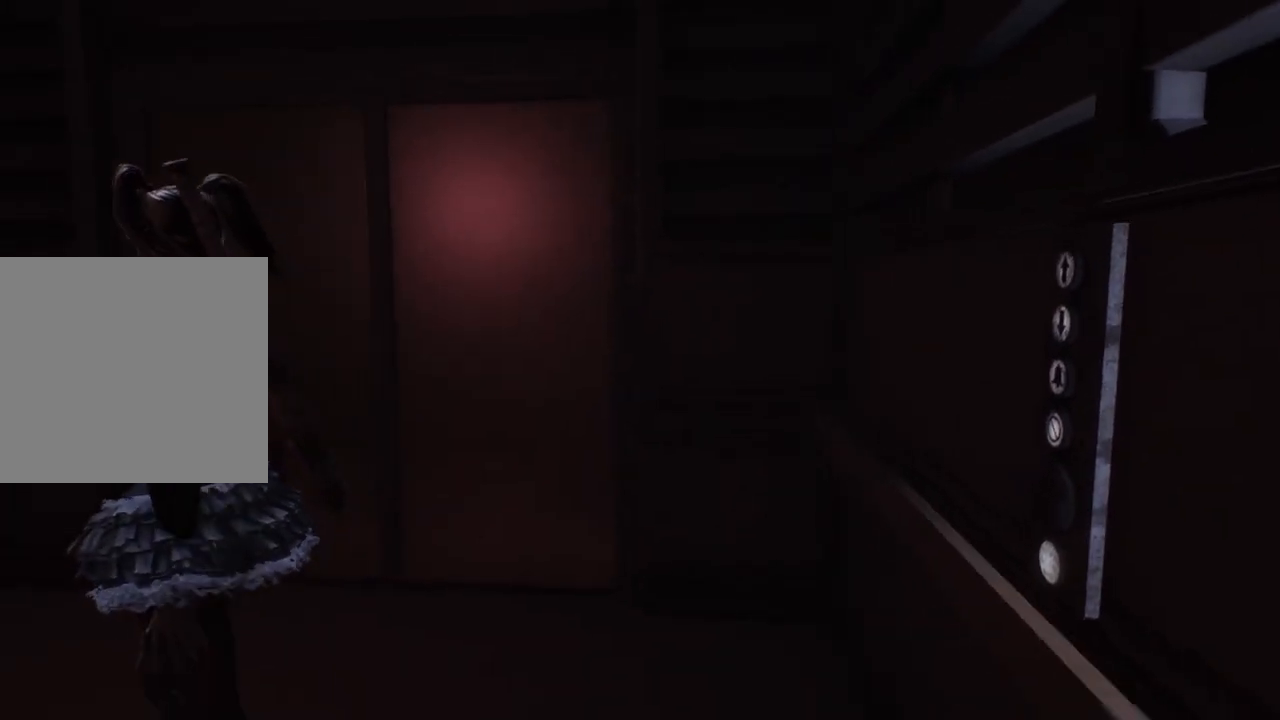
{"buttons": ["R2"], "left_stick": "center", "right_stick": "center", "events": [[183, "left_stick", "center"], [267, "left_stick", "up-right"], [467, "left_stick", "center"], [500, "R2", "down"]]}
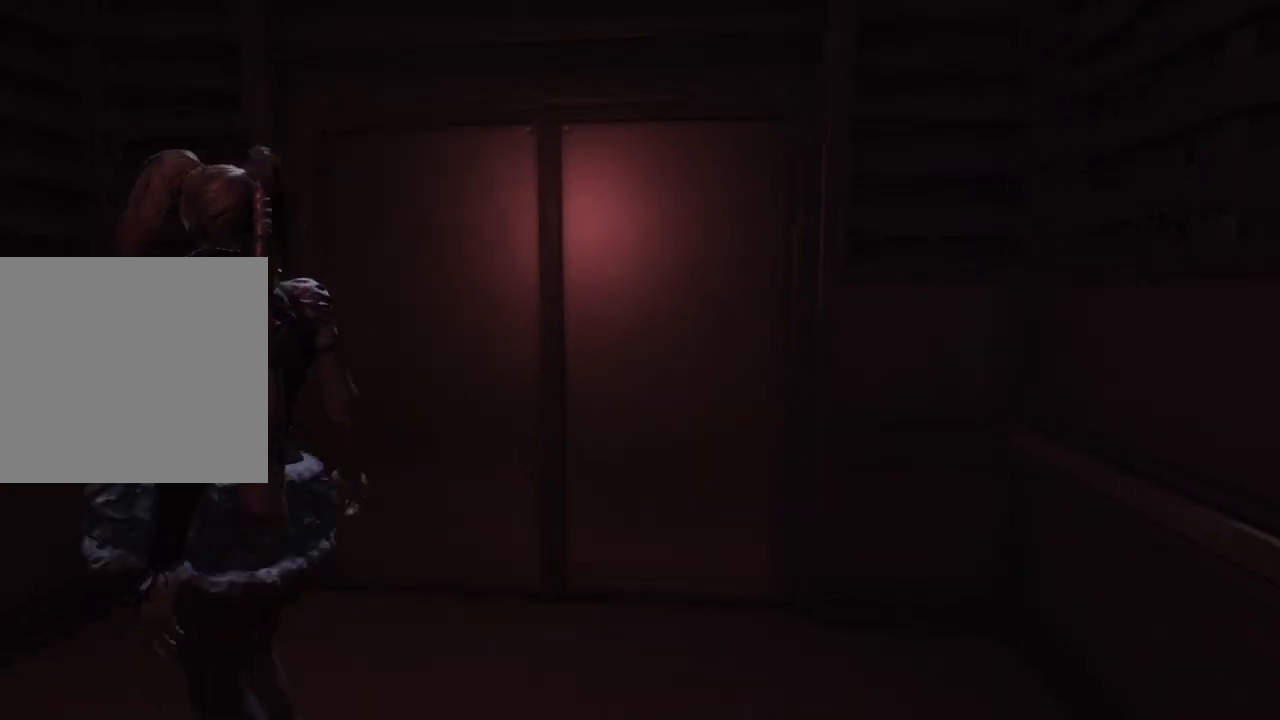
{"buttons": ["R2"], "left_stick": "center", "right_stick": "center", "events": []}
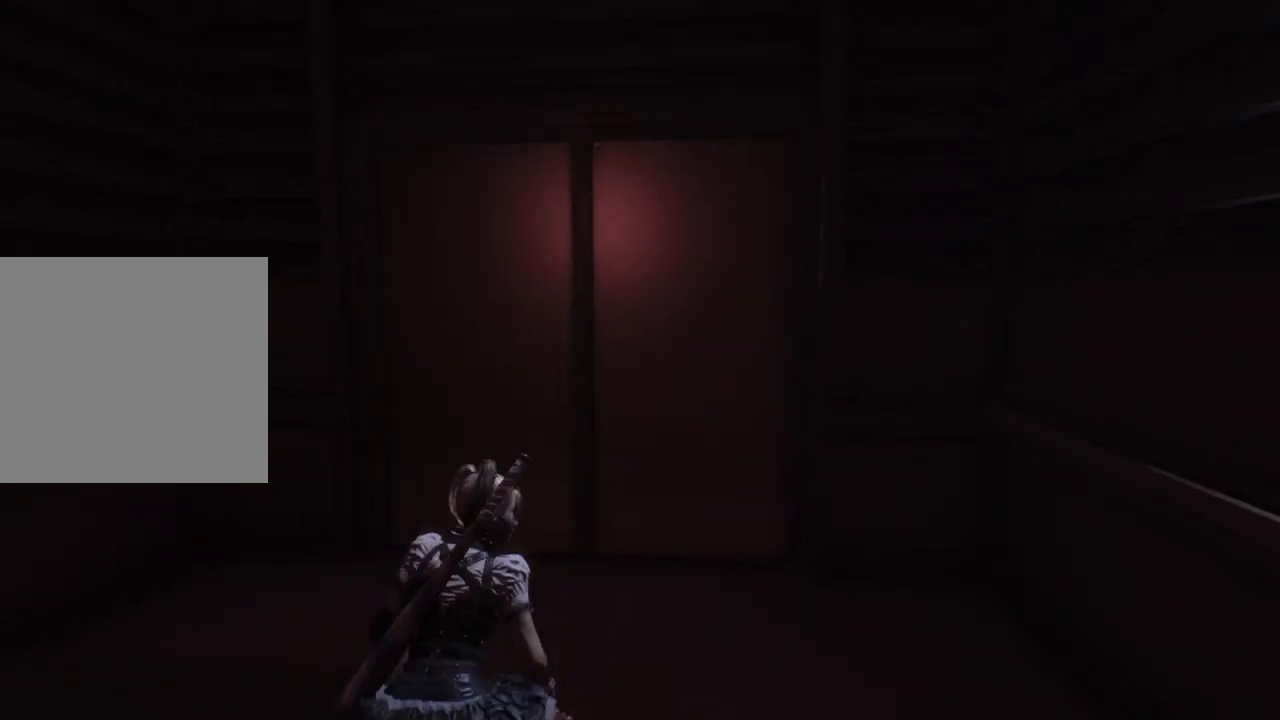
{"buttons": [], "left_stick": "center", "right_stick": "center", "events": [[317, "R2", "up"]]}
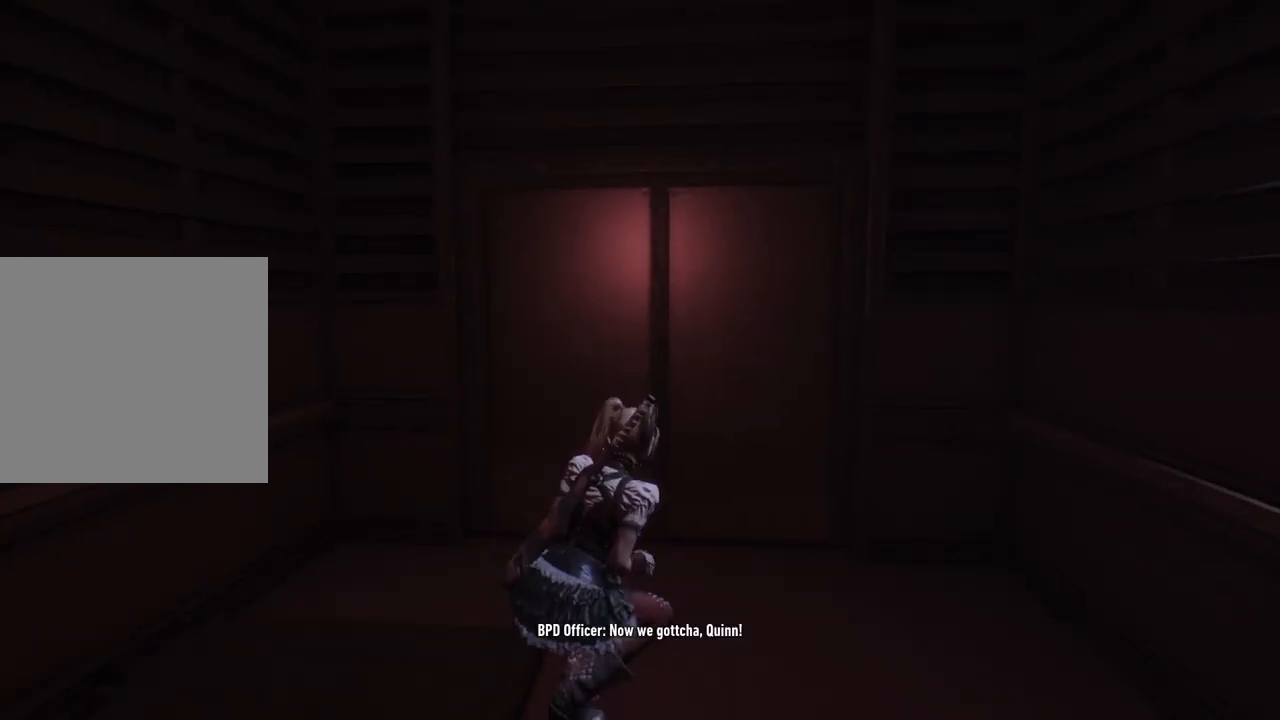
{"buttons": [], "left_stick": "center", "right_stick": "up", "events": [[83, "right_stick", "up"]]}
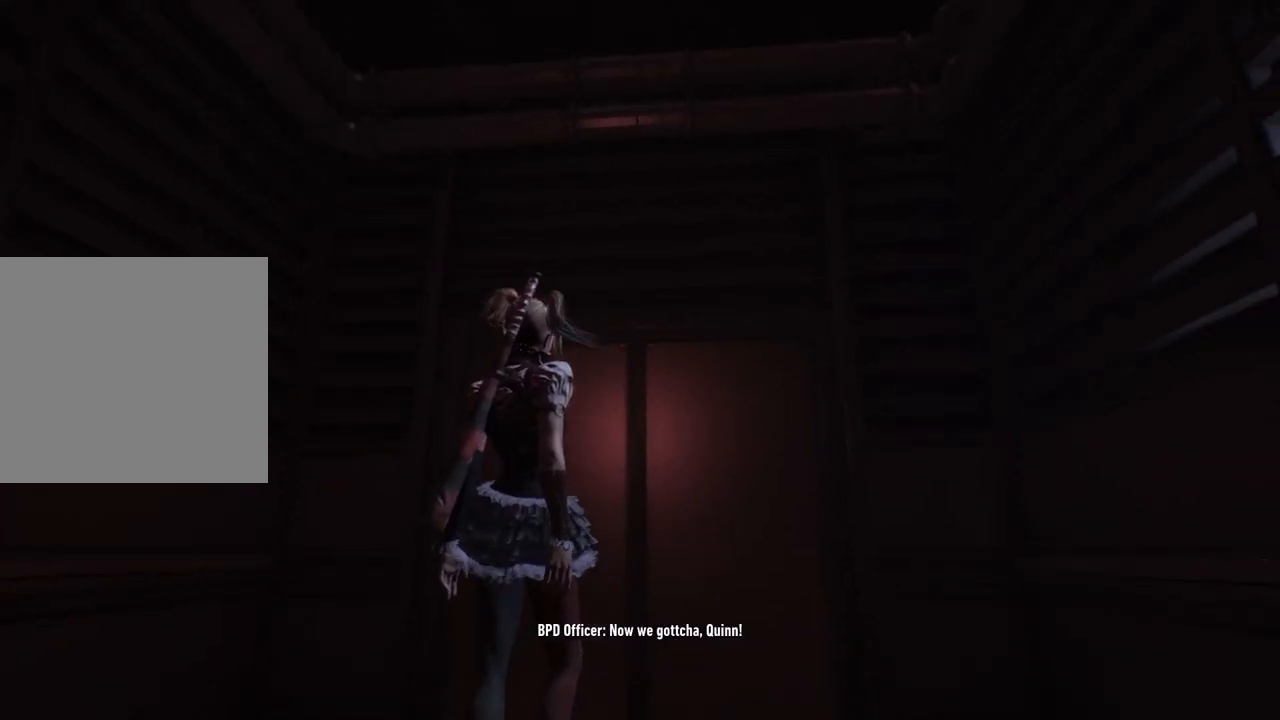
{"buttons": [], "left_stick": "center", "right_stick": "up", "events": []}
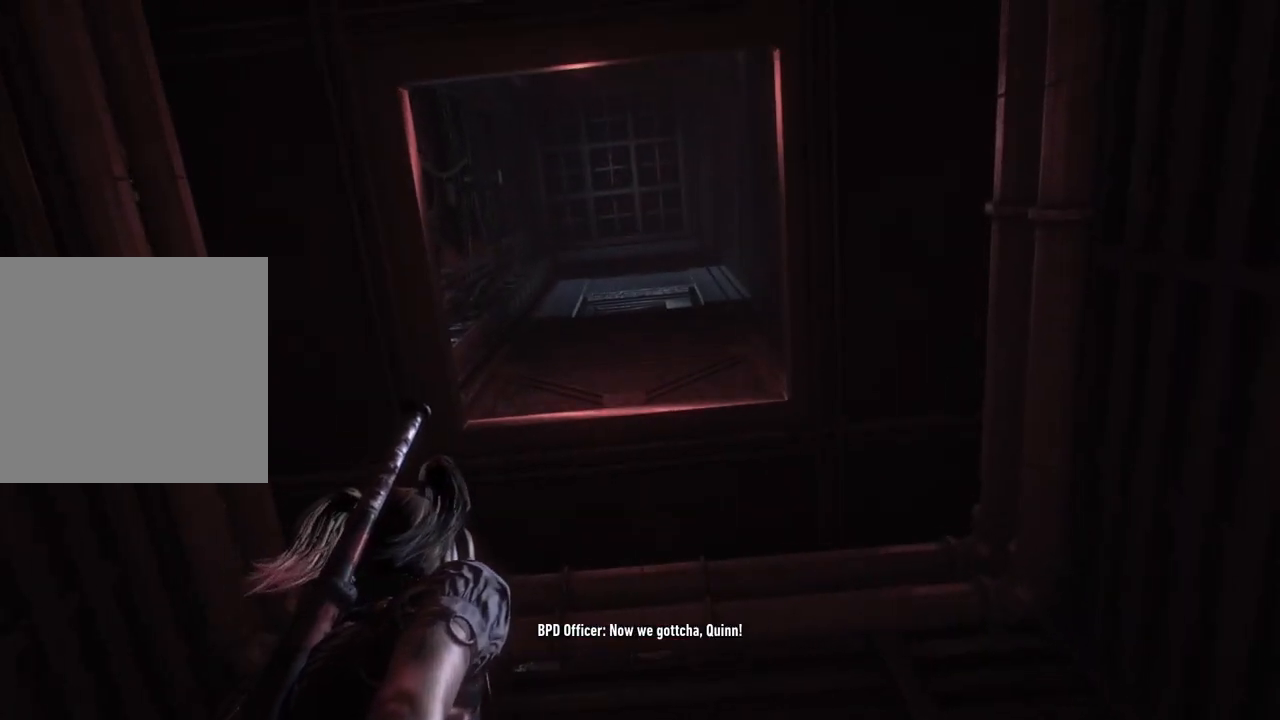
{"buttons": [], "left_stick": "center", "right_stick": "center", "events": [[50, "R1", "down"], [83, "right_stick", "center"], [150, "R1", "up"], [183, "R1", "down"], [200, "R1", "up"]]}
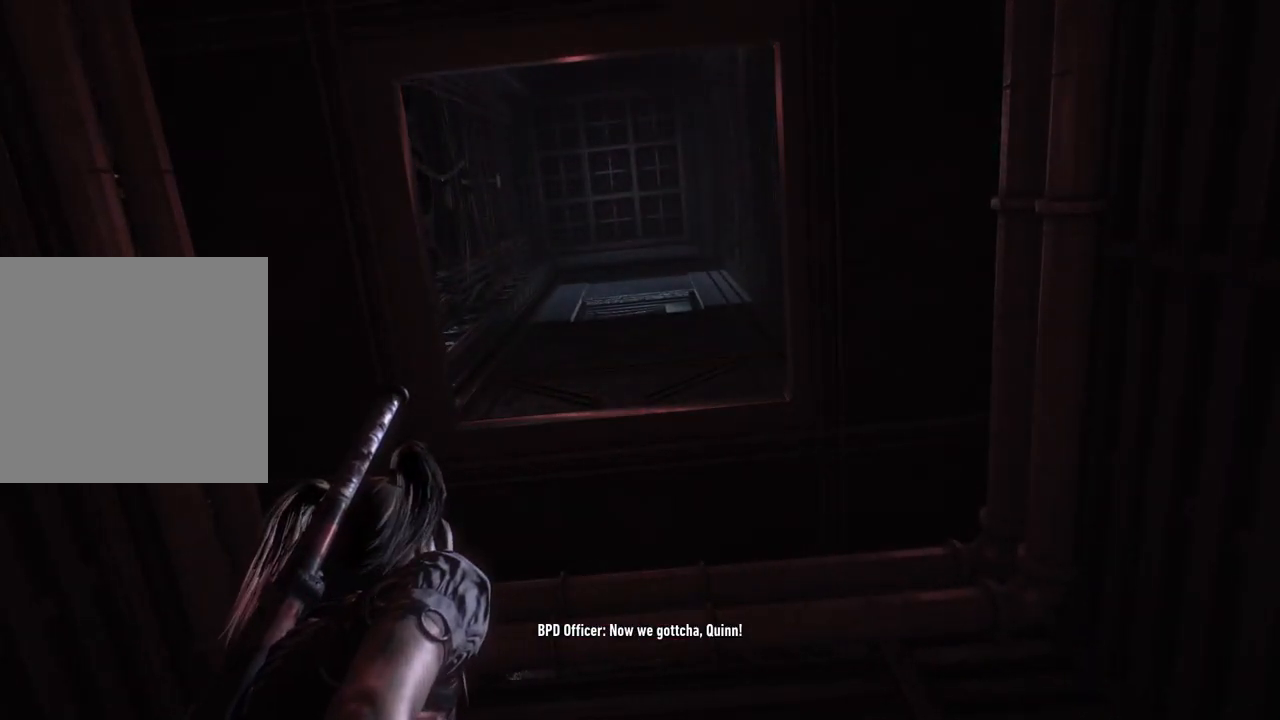
{"buttons": ["A"], "left_stick": "up", "right_stick": "center", "events": [[17, "A", "down"], [33, "left_stick", "up"]]}
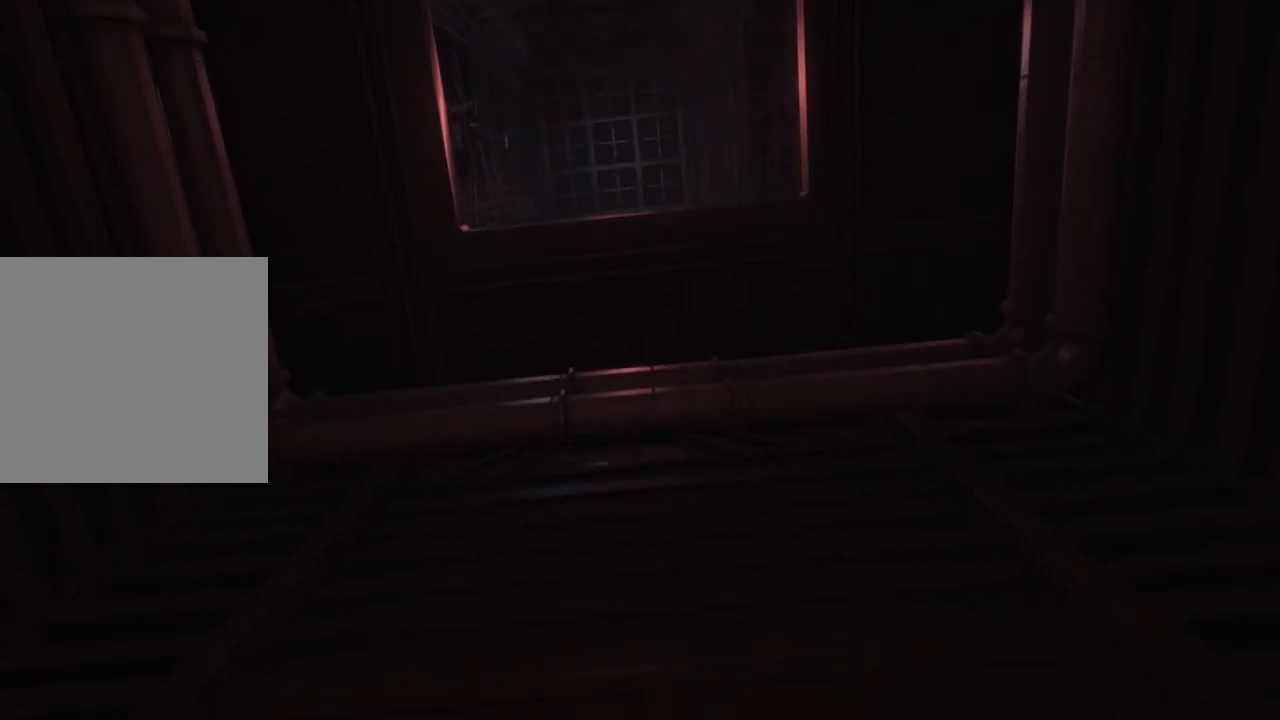
{"buttons": [], "left_stick": "up-right", "right_stick": "center", "events": [[483, "left_stick", "up-right"], [500, "A", "up"]]}
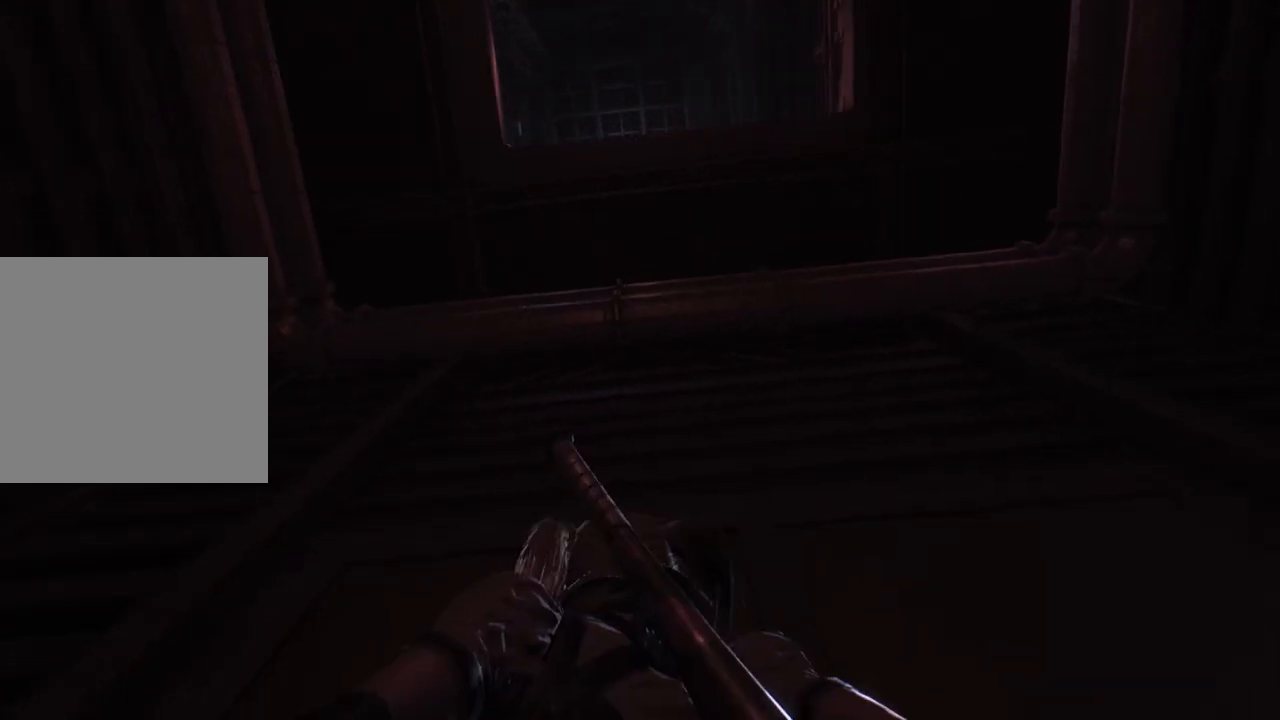
{"buttons": [], "left_stick": "down", "right_stick": "right", "events": [[17, "left_stick", "up"], [33, "left_stick", "center"], [83, "R1", "down"], [117, "left_stick", "down"], [233, "R1", "up"], [250, "right_stick", "right"]]}
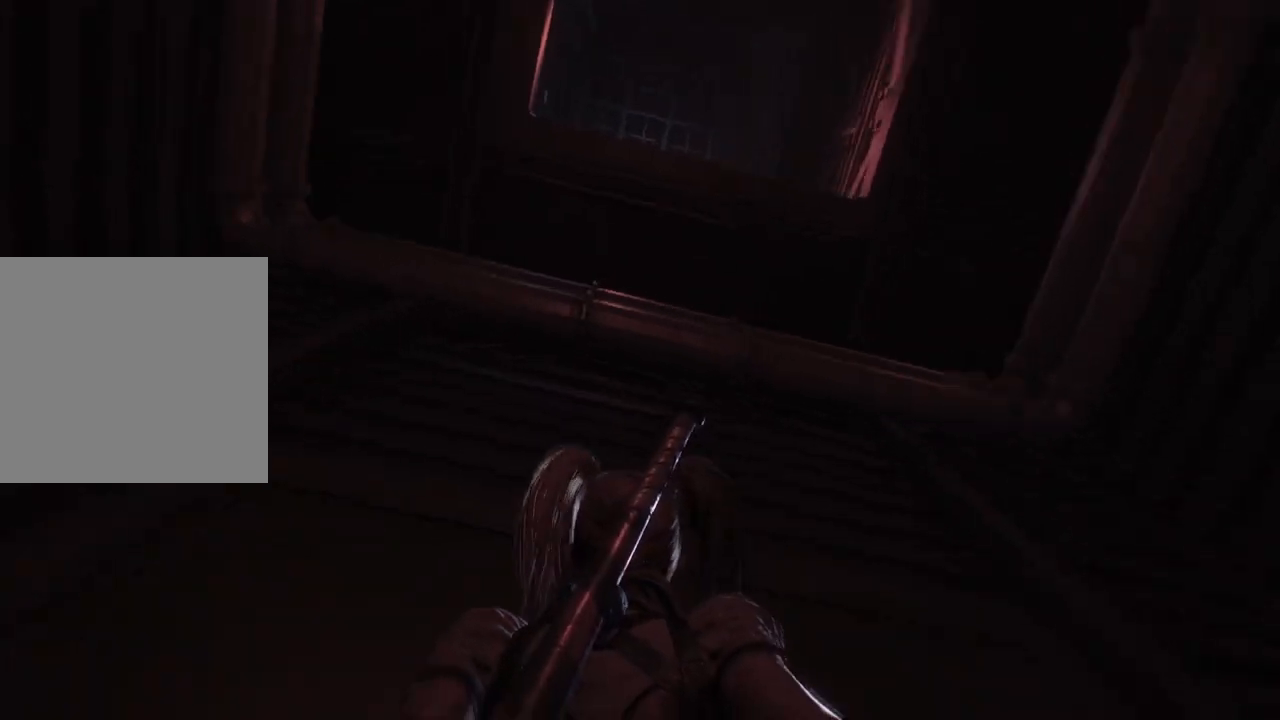
{"buttons": ["R1"], "left_stick": "right", "right_stick": "down-right", "events": [[217, "left_stick", "down-right"], [300, "right_stick", "down-right"], [333, "left_stick", "right"], [467, "R1", "down"]]}
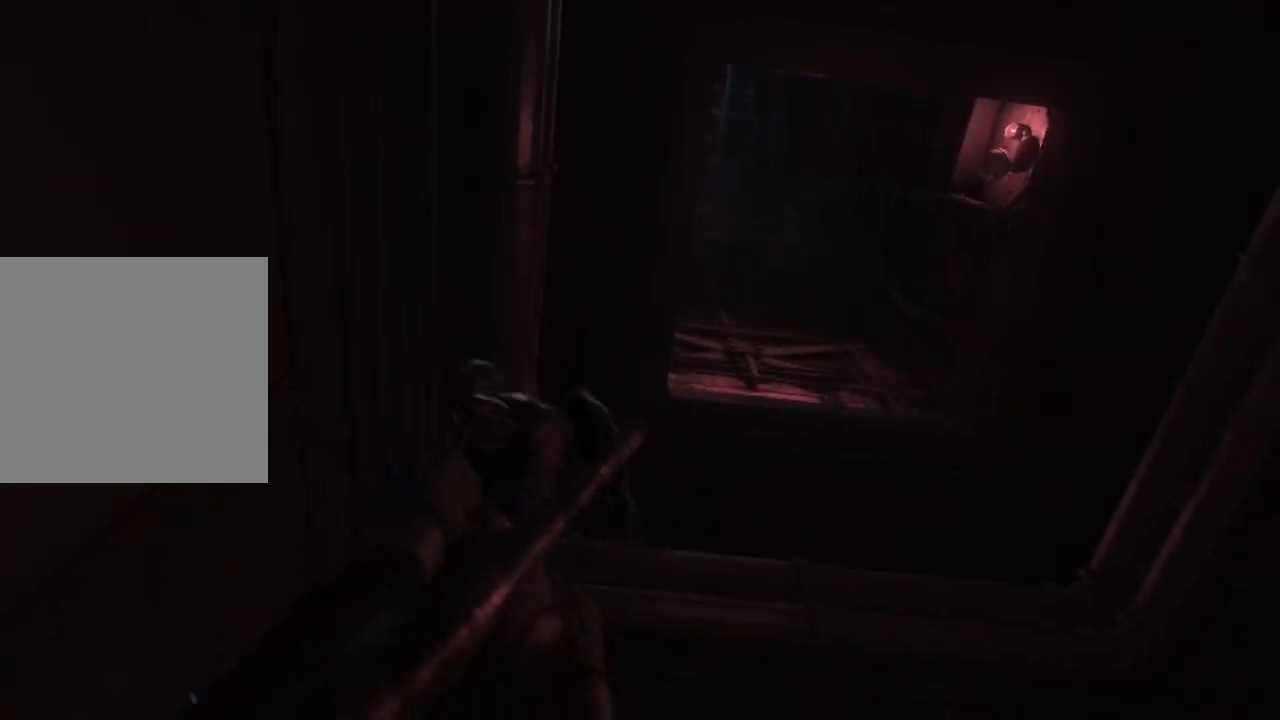
{"buttons": [], "left_stick": "center", "right_stick": "center", "events": [[150, "R1", "up"], [300, "R1", "down"], [333, "left_stick", "up-right"], [433, "R1", "up"], [433, "left_stick", "center"], [433, "right_stick", "center"]]}
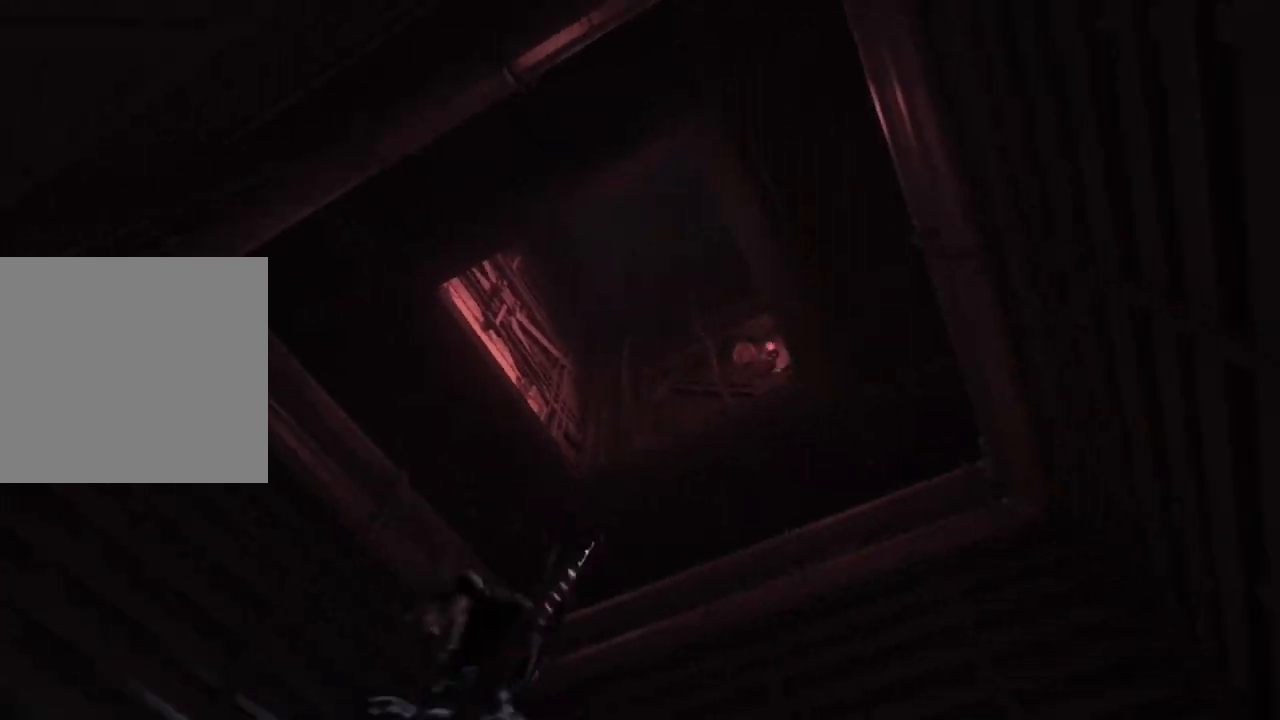
{"buttons": [], "left_stick": "center", "right_stick": "down-left", "events": [[50, "R1", "down"], [233, "R1", "up"], [483, "right_stick", "down-left"]]}
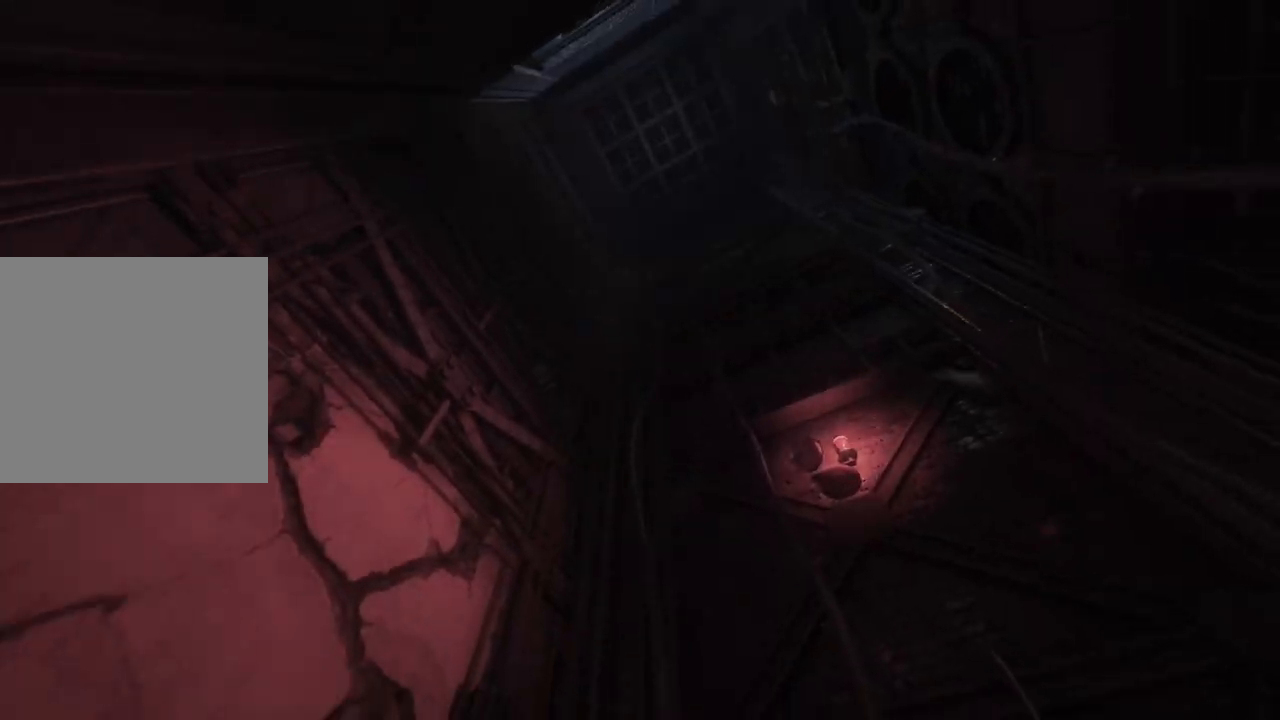
{"buttons": [], "left_stick": "center", "right_stick": "down-left", "events": []}
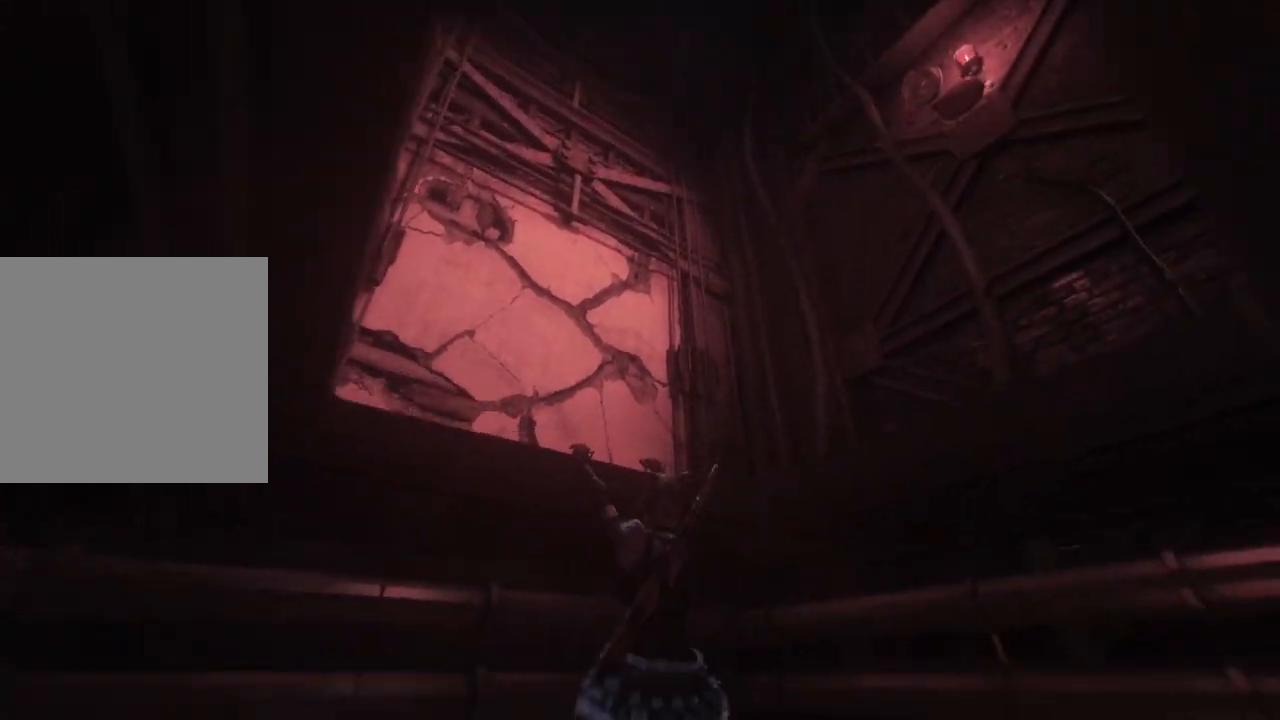
{"buttons": [], "left_stick": "up", "right_stick": "center", "events": [[150, "left_stick", "up"], [200, "right_stick", "center"]]}
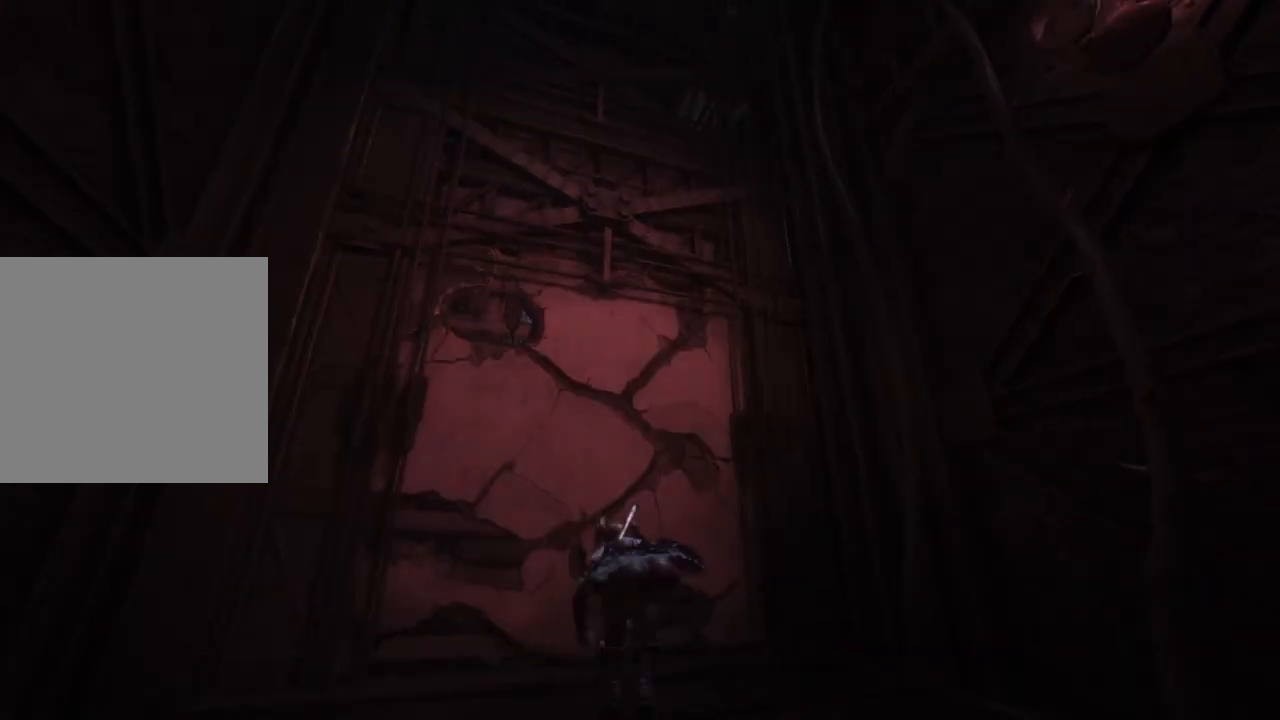
{"buttons": [], "left_stick": "center", "right_stick": "center", "events": [[33, "left_stick", "center"], [33, "right_stick", "left"], [83, "right_stick", "down-left"], [333, "right_stick", "center"]]}
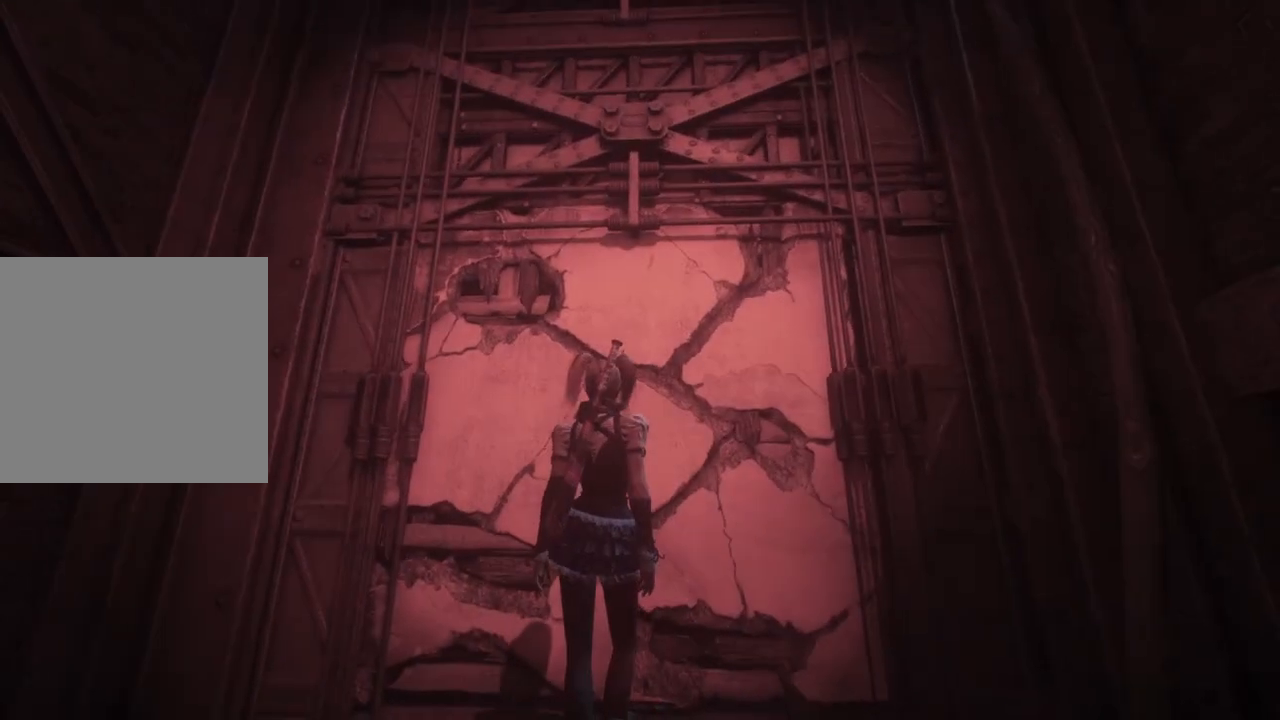
{"buttons": ["DPAD_DOWN"], "left_stick": "center", "right_stick": "center", "events": [[83, "DPAD_DOWN", "down"]]}
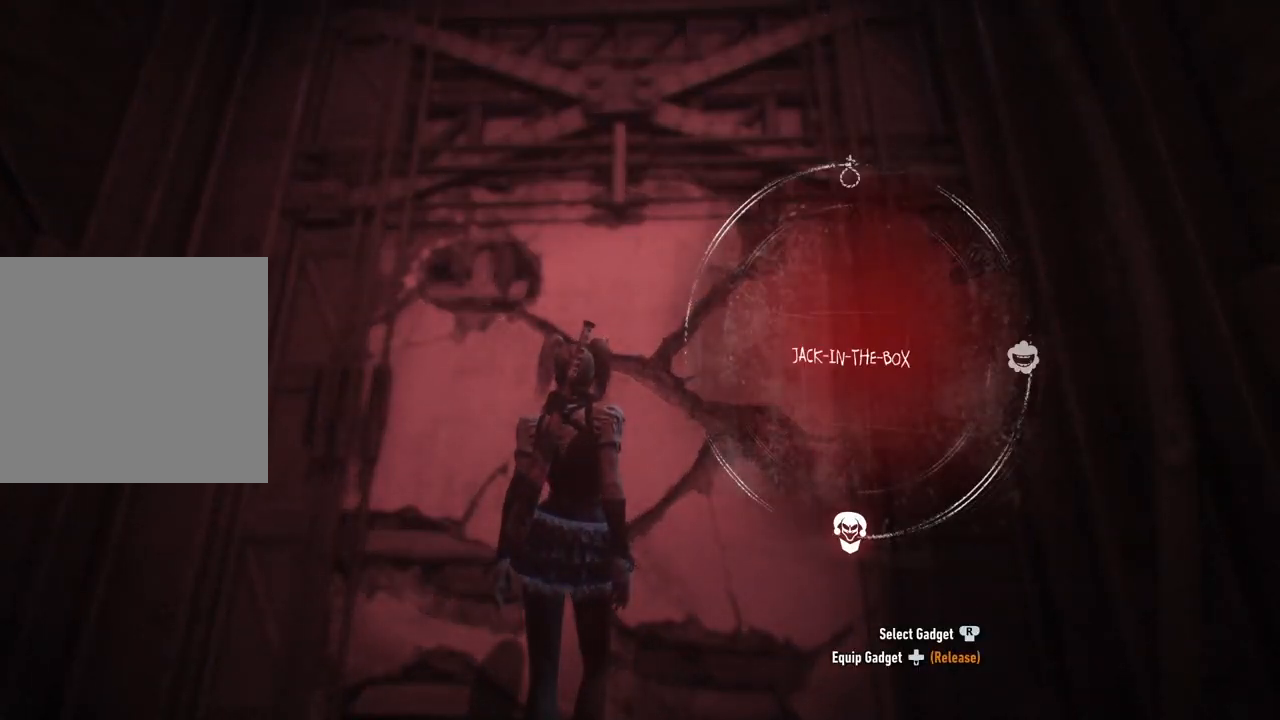
{"buttons": ["DPAD_DOWN"], "left_stick": "center", "right_stick": "down", "events": [[100, "right_stick", "left"], [167, "right_stick", "down-left"], [300, "right_stick", "down"]]}
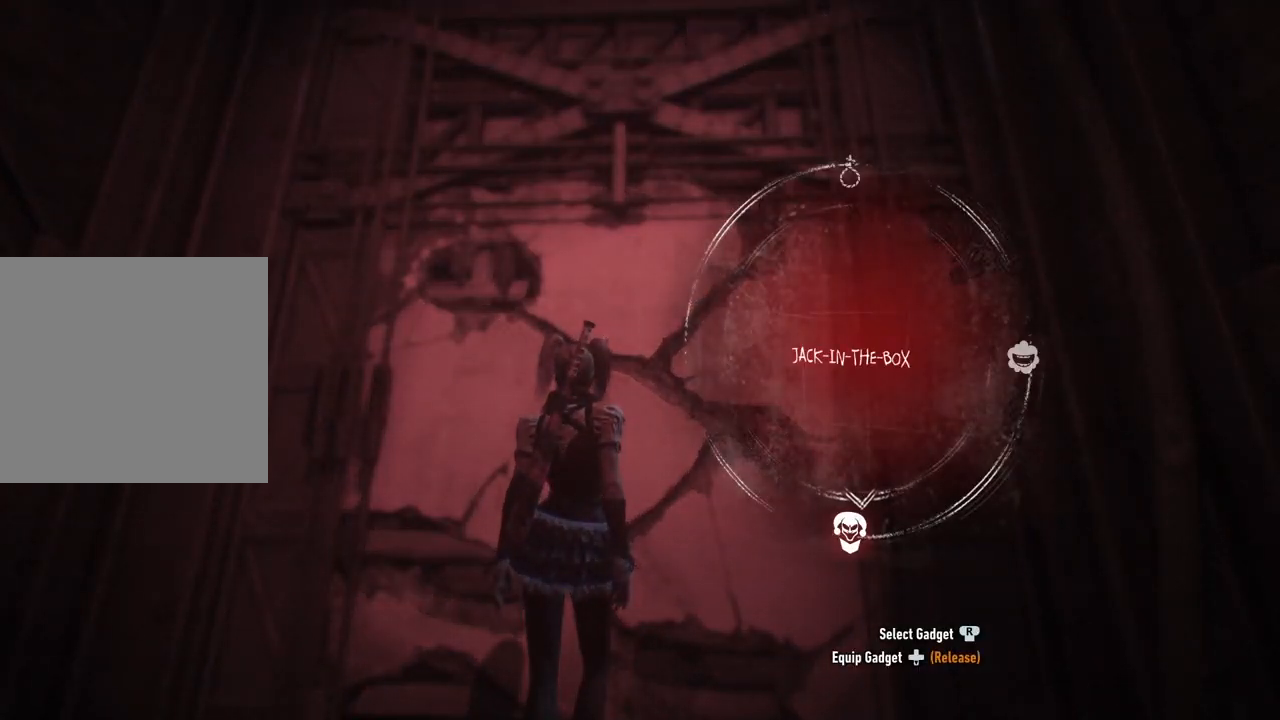
{"buttons": ["L2"], "left_stick": "up", "right_stick": "down", "events": [[150, "DPAD_DOWN", "up"], [400, "left_stick", "up"], [483, "L2", "down"]]}
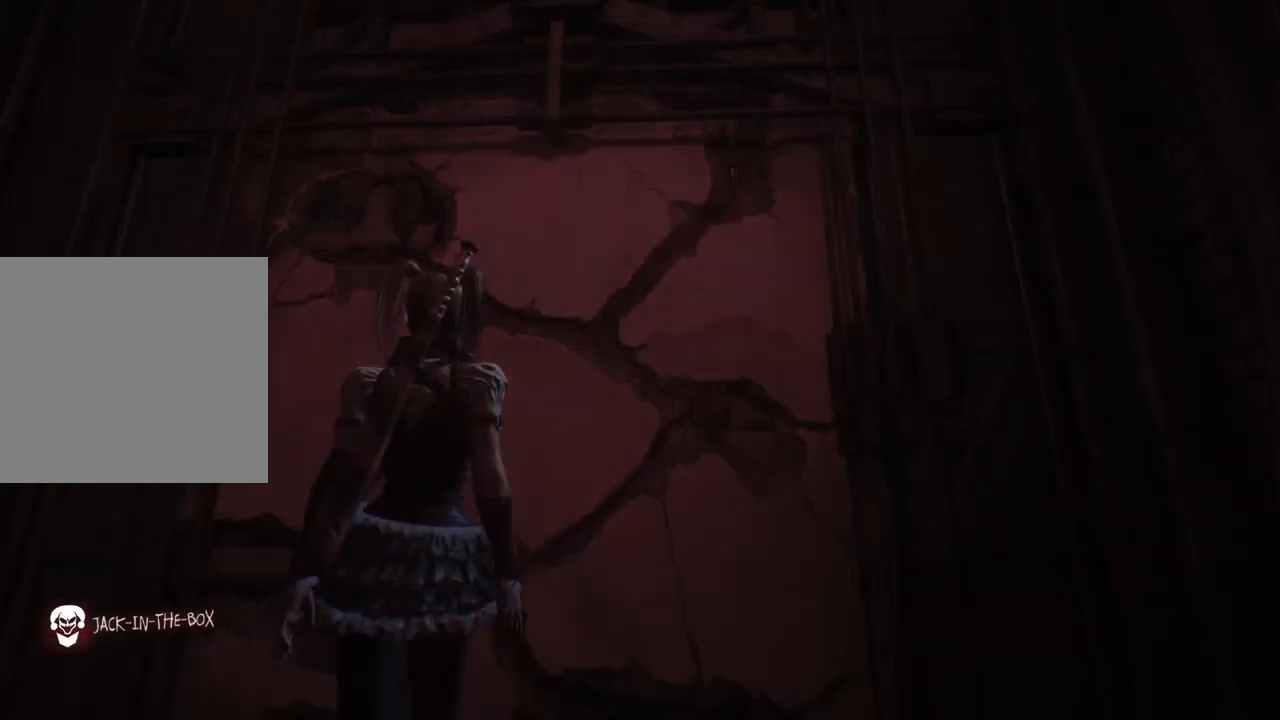
{"buttons": ["L2"], "left_stick": "center", "right_stick": "down", "events": [[167, "left_stick", "center"], [317, "R2", "down"], [483, "R2", "up"]]}
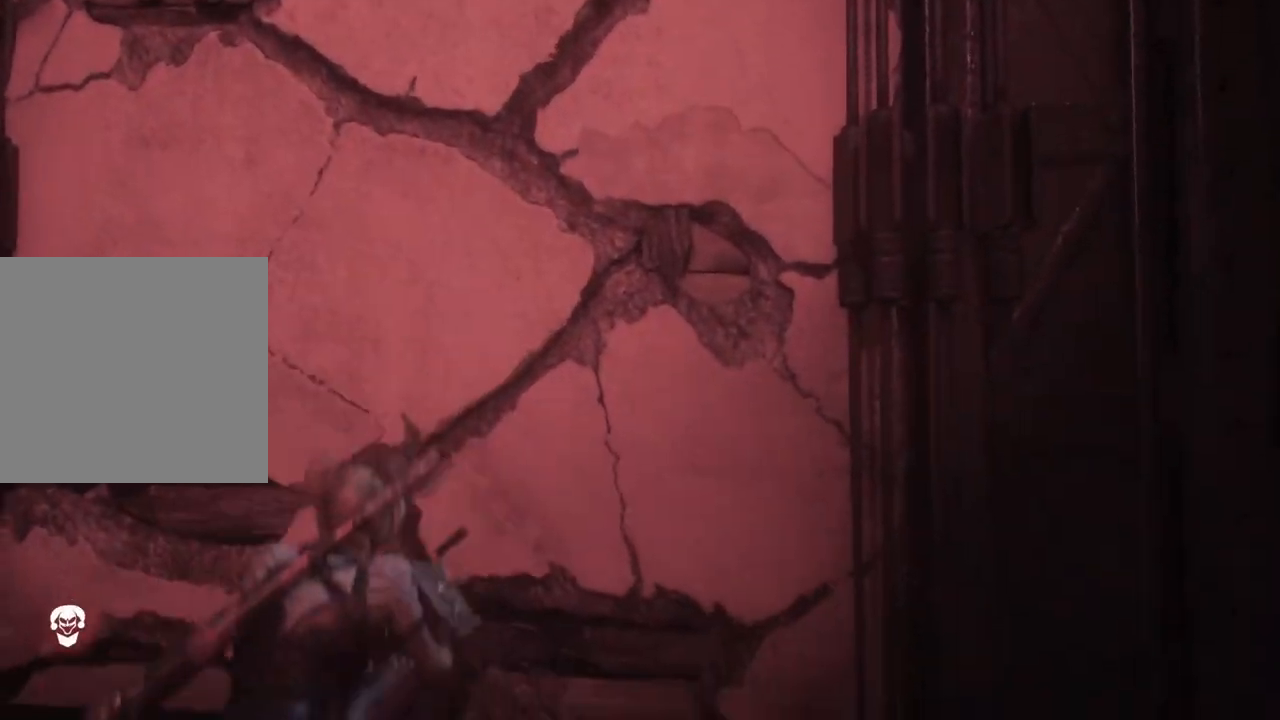
{"buttons": ["L2"], "left_stick": "center", "right_stick": "center", "events": [[167, "right_stick", "center"]]}
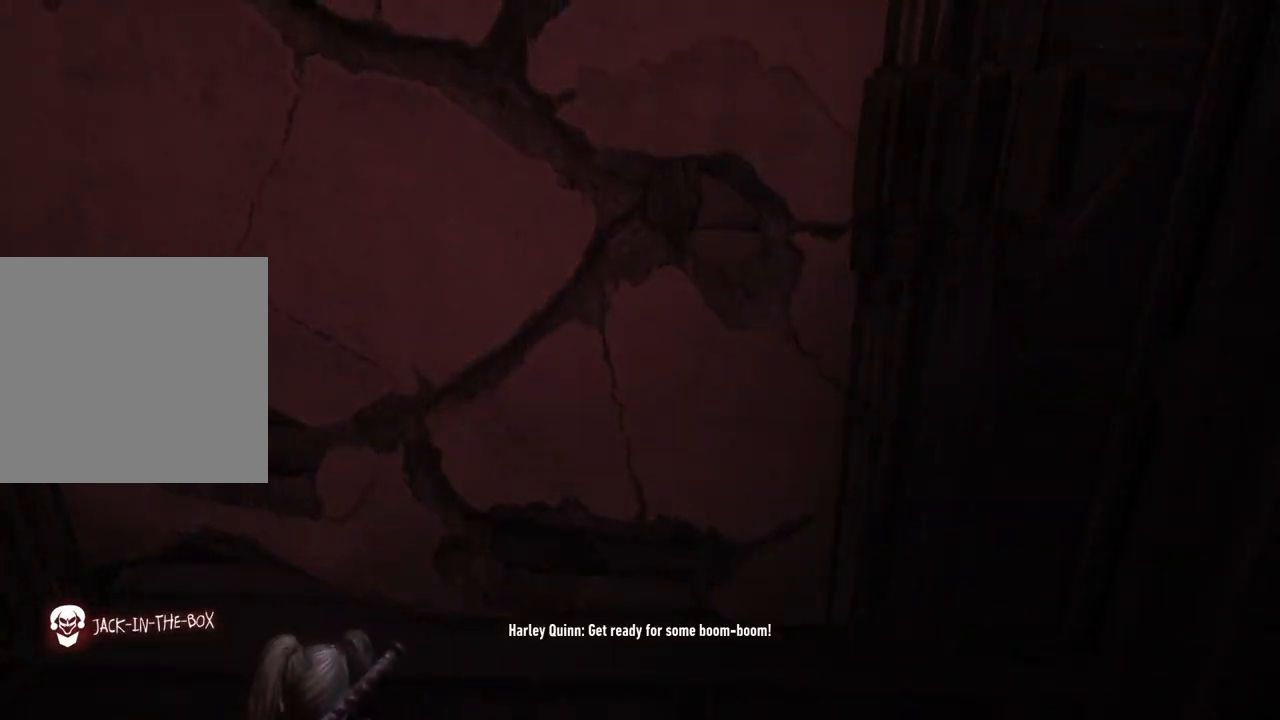
{"buttons": ["L2"], "left_stick": "center", "right_stick": "center", "events": []}
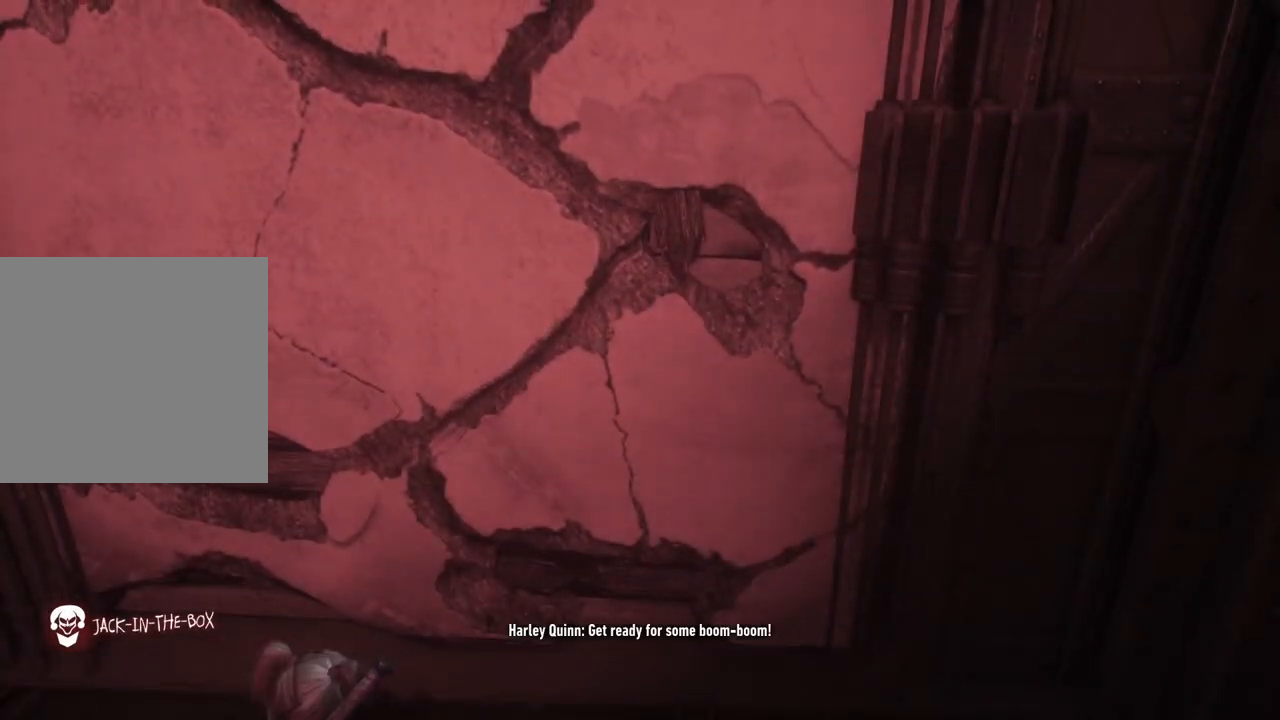
{"buttons": ["L2"], "left_stick": "center", "right_stick": "down", "events": [[367, "right_stick", "down"]]}
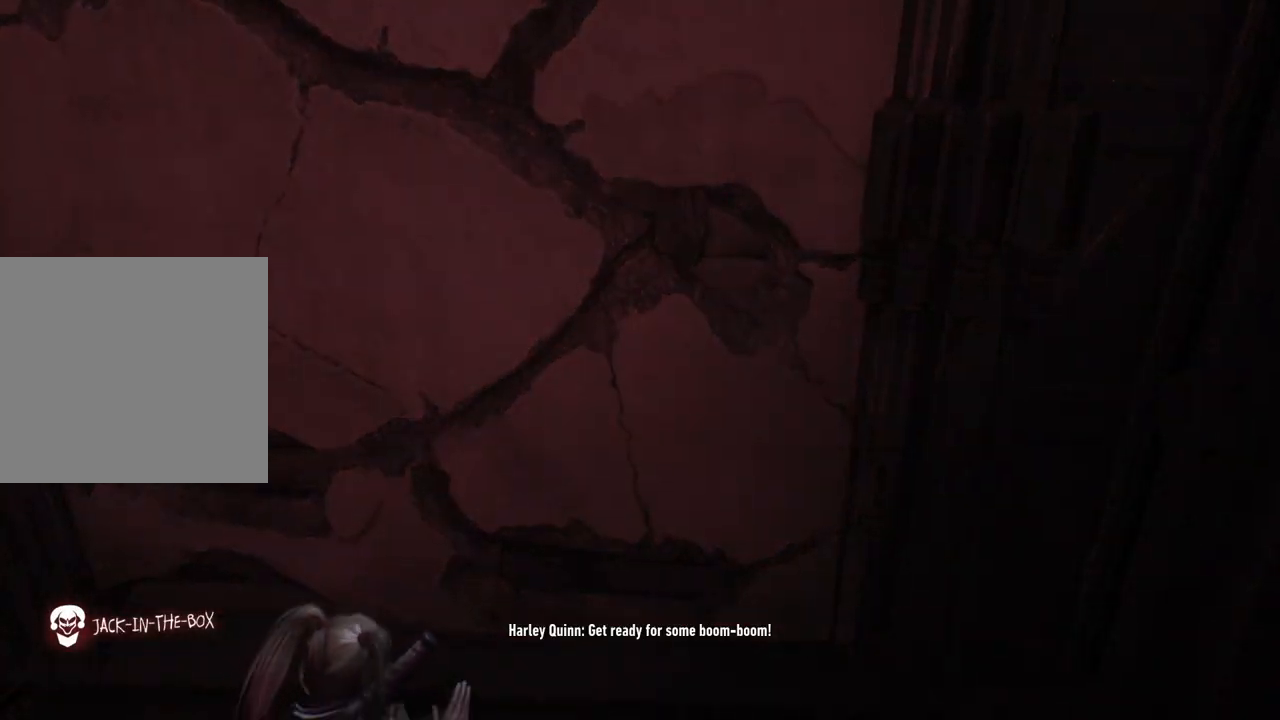
{"buttons": ["L2"], "left_stick": "center", "right_stick": "down", "events": []}
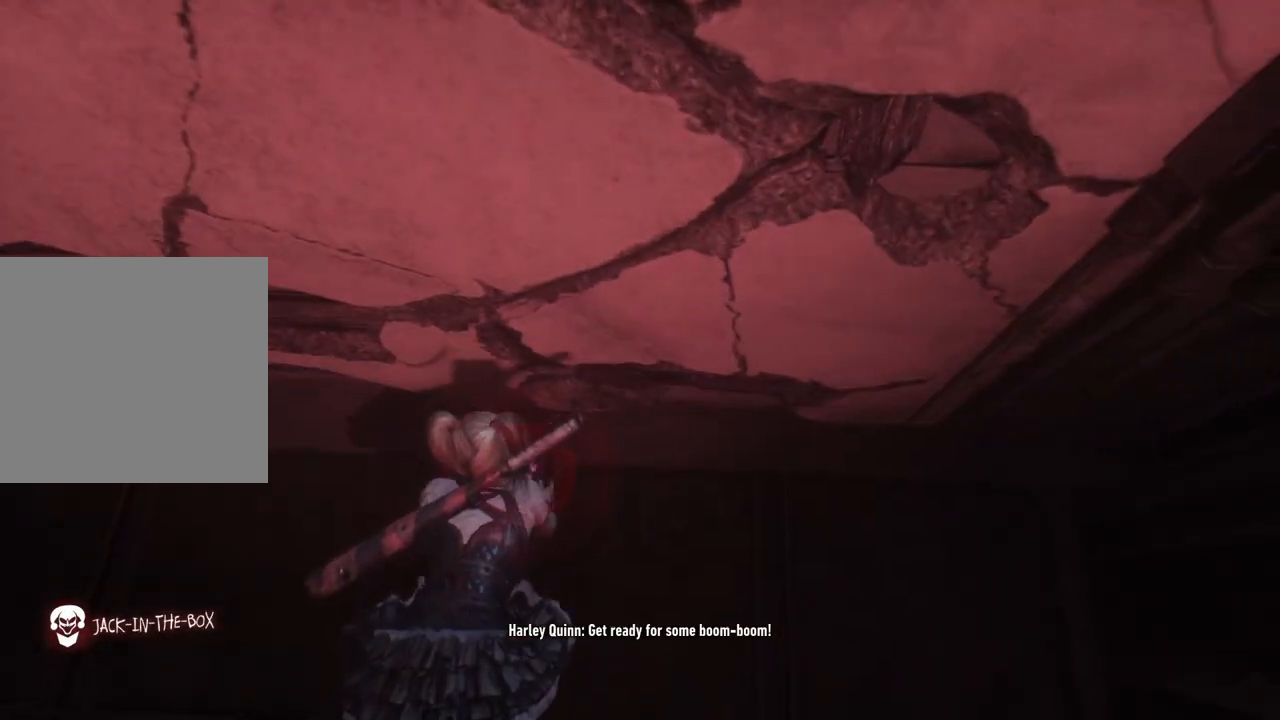
{"buttons": ["L2"], "left_stick": "left", "right_stick": "center", "events": [[50, "right_stick", "center"], [333, "left_stick", "left"]]}
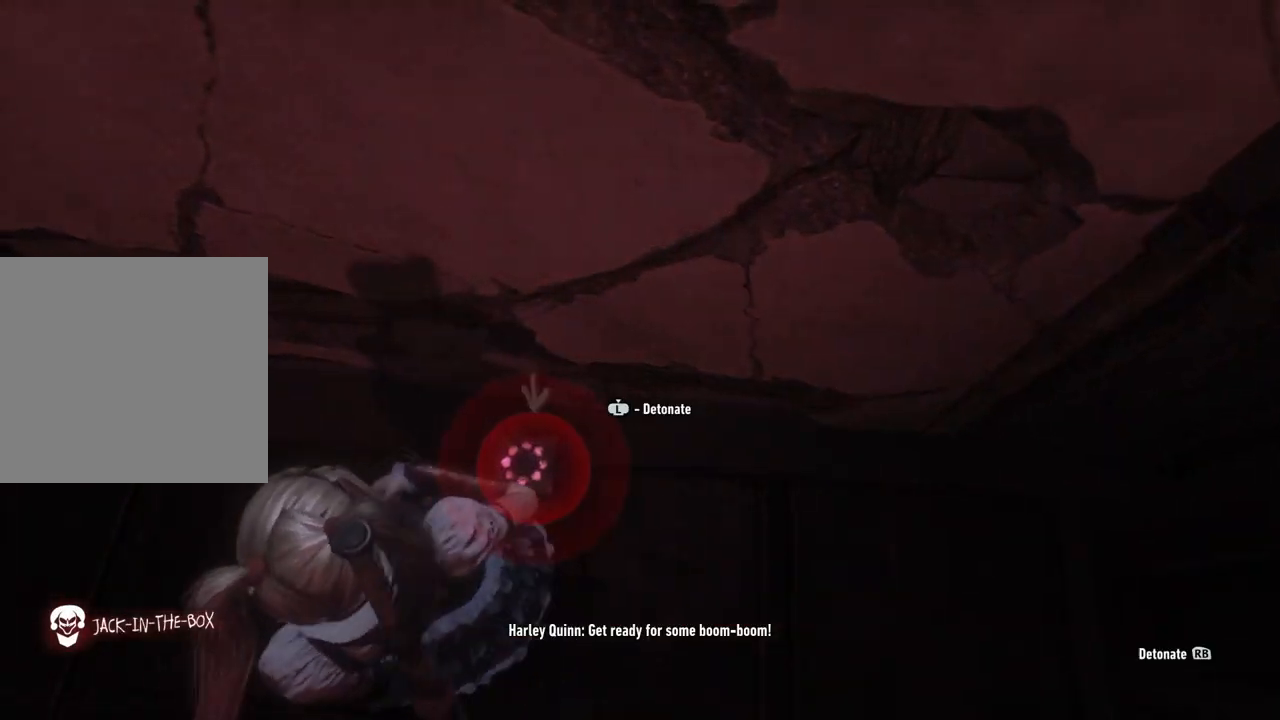
{"buttons": ["L2"], "left_stick": "up-left", "right_stick": "right", "events": [[183, "L3", "down"], [267, "left_stick", "up-left"], [367, "L3", "up"], [433, "right_stick", "right"]]}
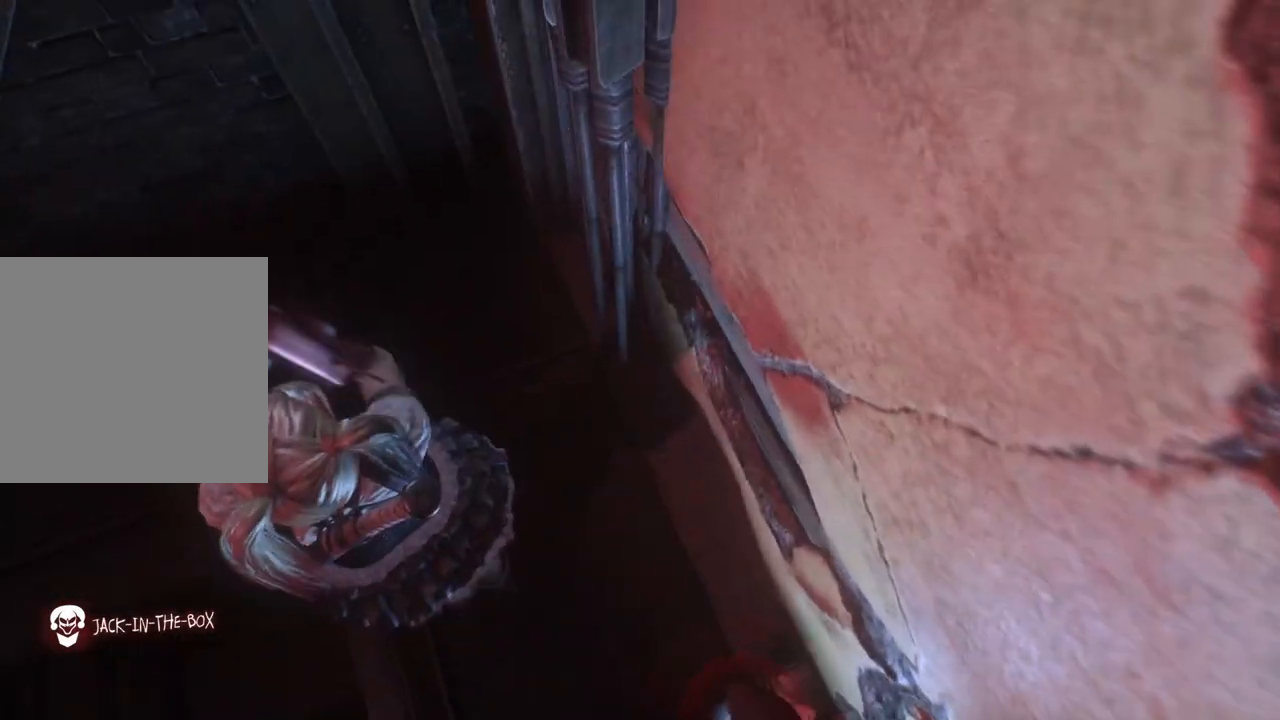
{"buttons": ["L2"], "left_stick": "center", "right_stick": "up-right", "events": [[200, "left_stick", "center"], [383, "right_stick", "up-right"]]}